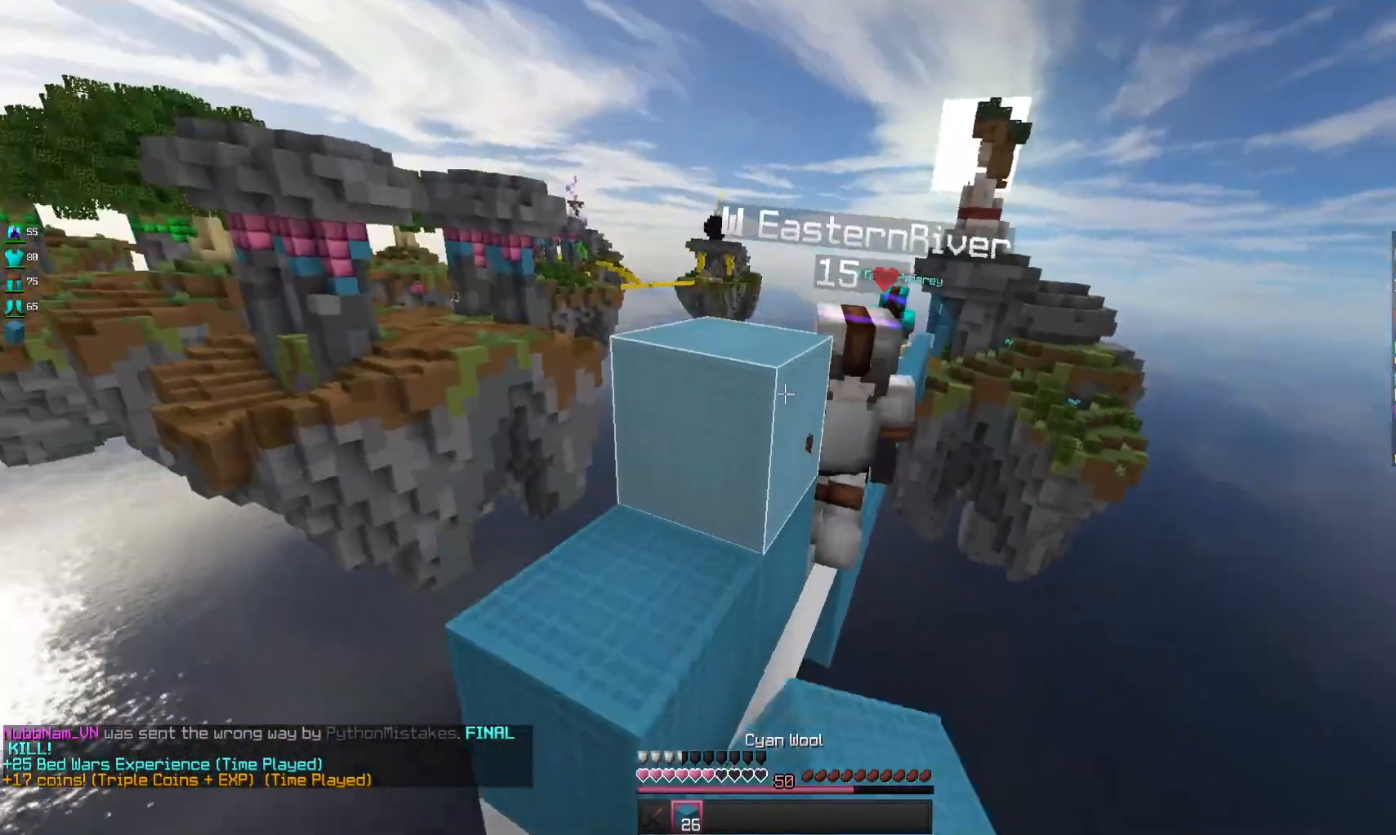
Gameplay with keyboard and mouse; each line is a JSON object with the keys and mouse buttons held at the frame after it. "events" lists presses ("down") and releases ("up") of "a", "d", "s", "space", "w", "mouse_left" and "mouse_right" between this image and that frame as [ms after this image, input, new state], when the widget could be followed in between. "mouse_left", "mouse_right" = the "left", "right" buttons of the "mouse" list. No other keys are recorded. Fast repeated clicks can show as one long hold. Mouse movement is not recorded.
{"keys": [], "mouse": ["left"], "events": [[300, "w", "down"], [400, "mouse_left", "down"], [500, "w", "up"]]}
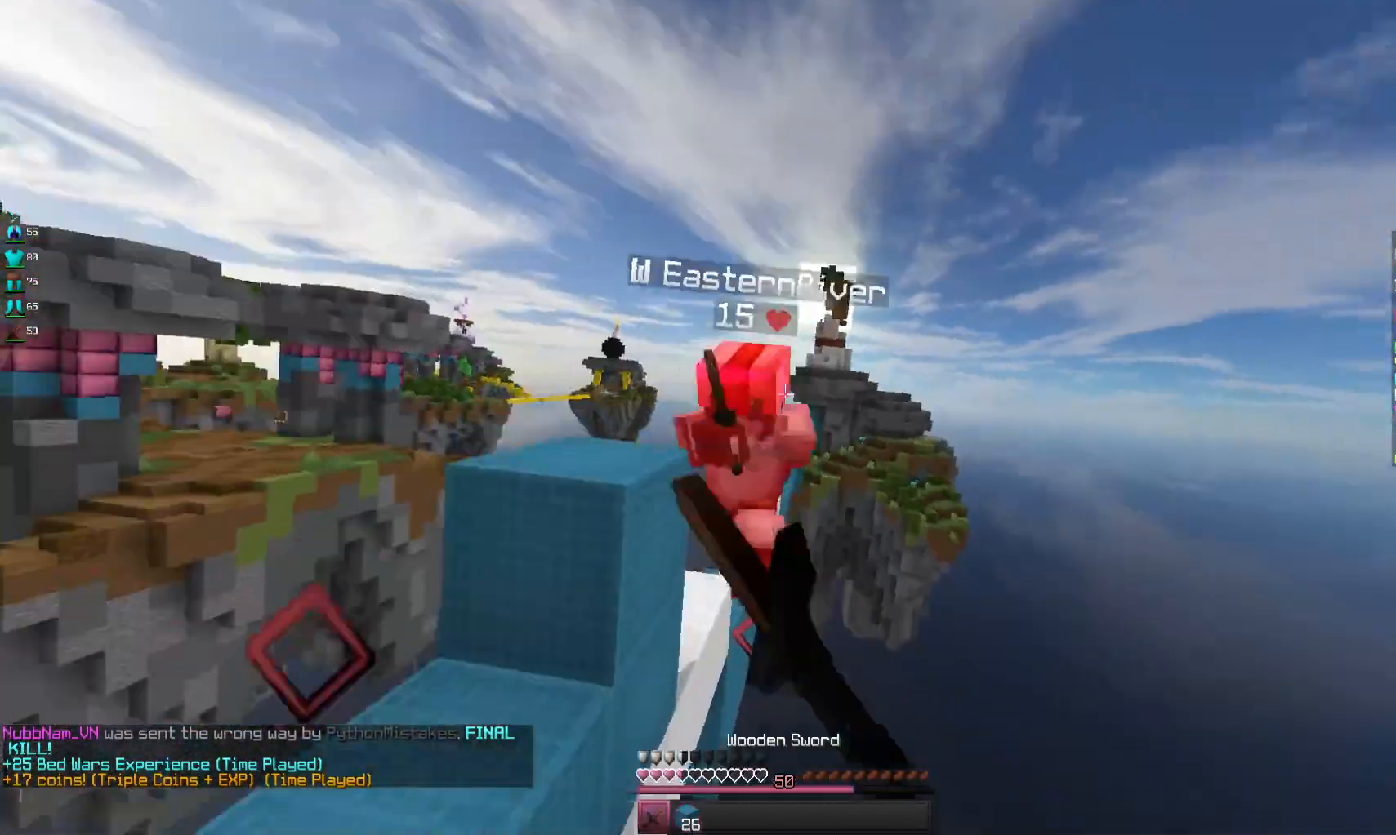
{"keys": [], "mouse": ["left", "right"], "events": [[100, "mouse_right", "down"], [100, "w", "down"], [200, "mouse_right", "up"], [300, "a", "down"], [400, "mouse_right", "down"], [467, "w", "up"], [500, "a", "up"]]}
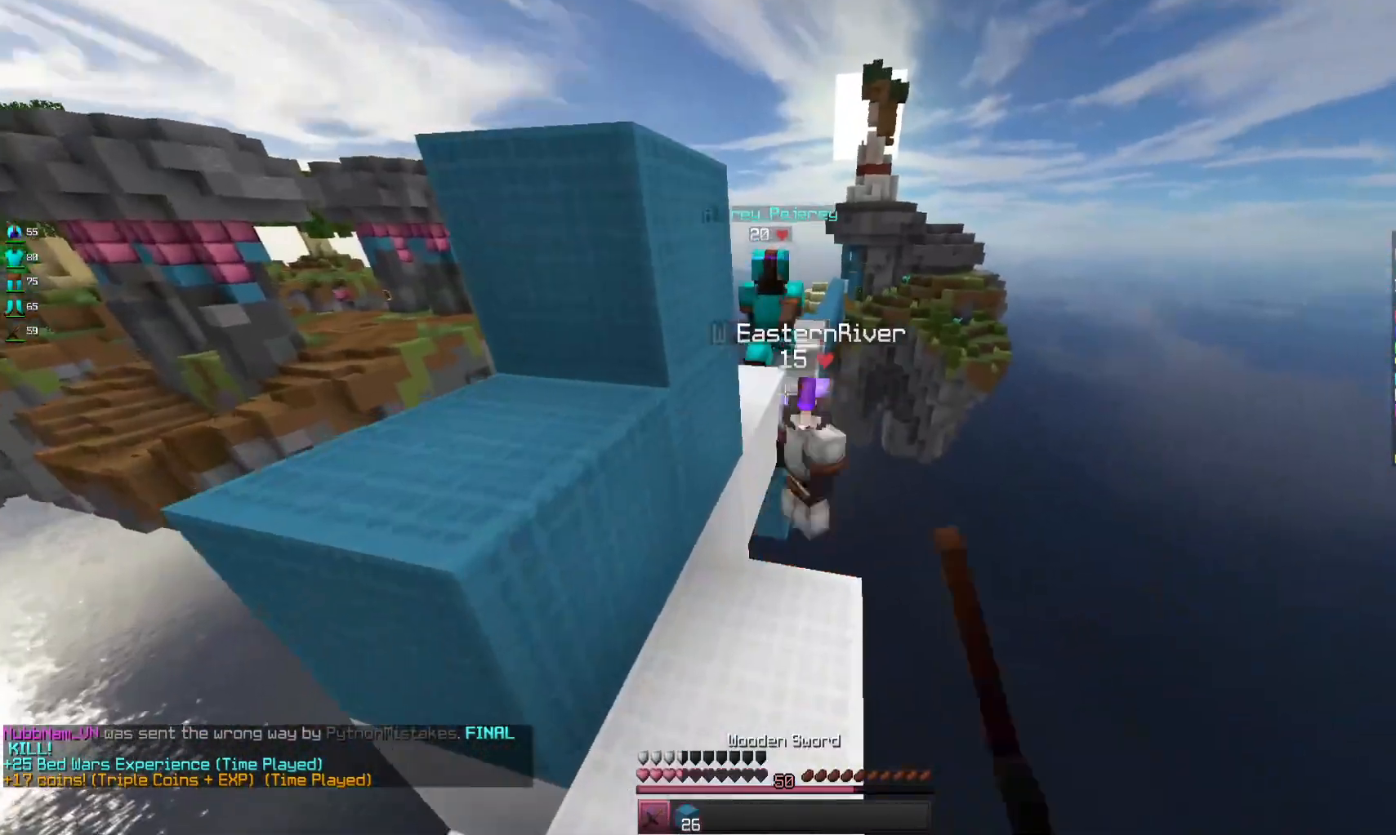
{"keys": ["w"], "mouse": [], "events": [[33, "mouse_left", "up"], [33, "mouse_right", "up"], [500, "w", "down"]]}
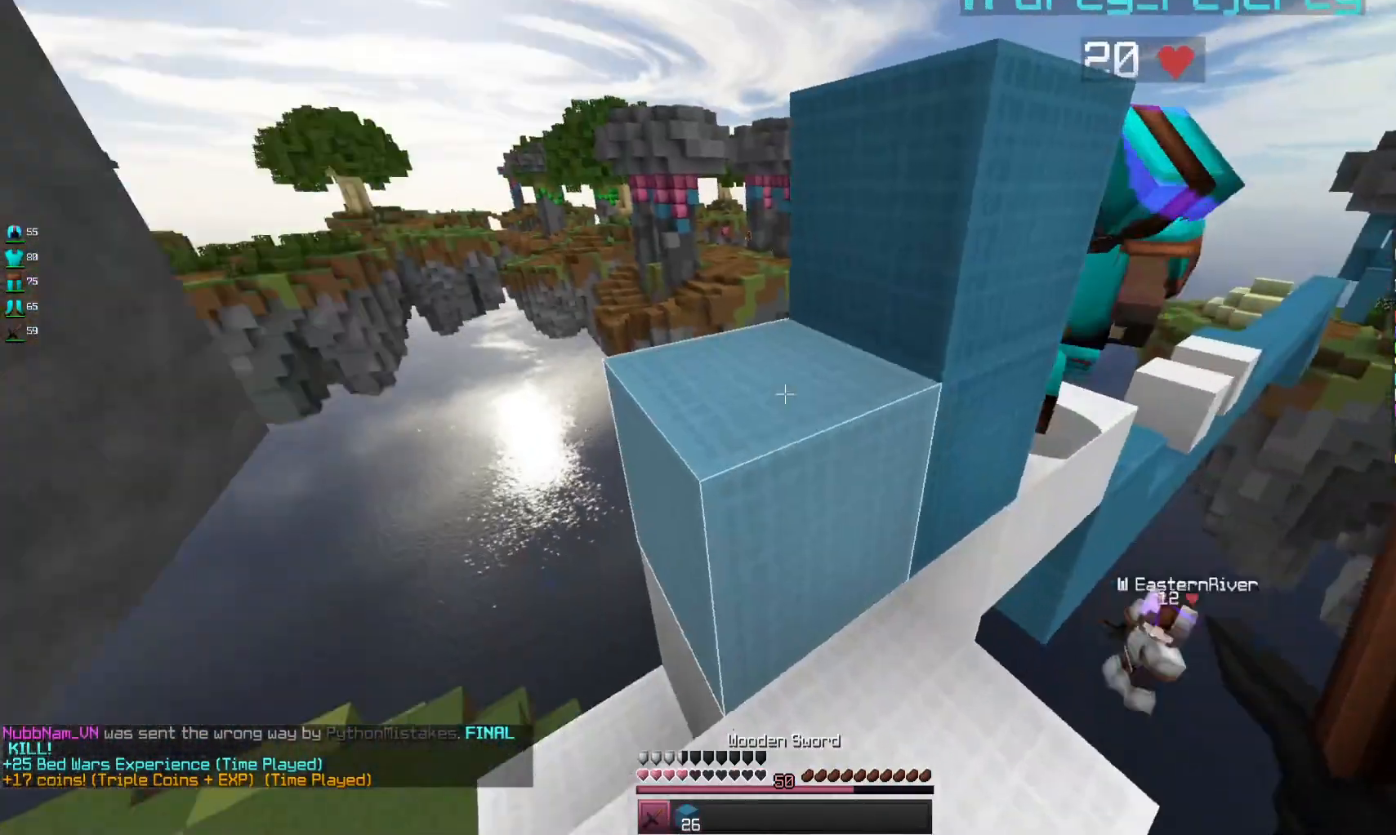
{"keys": [], "mouse": [], "events": [[33, "space", "down"], [200, "space", "up"], [267, "w", "up"]]}
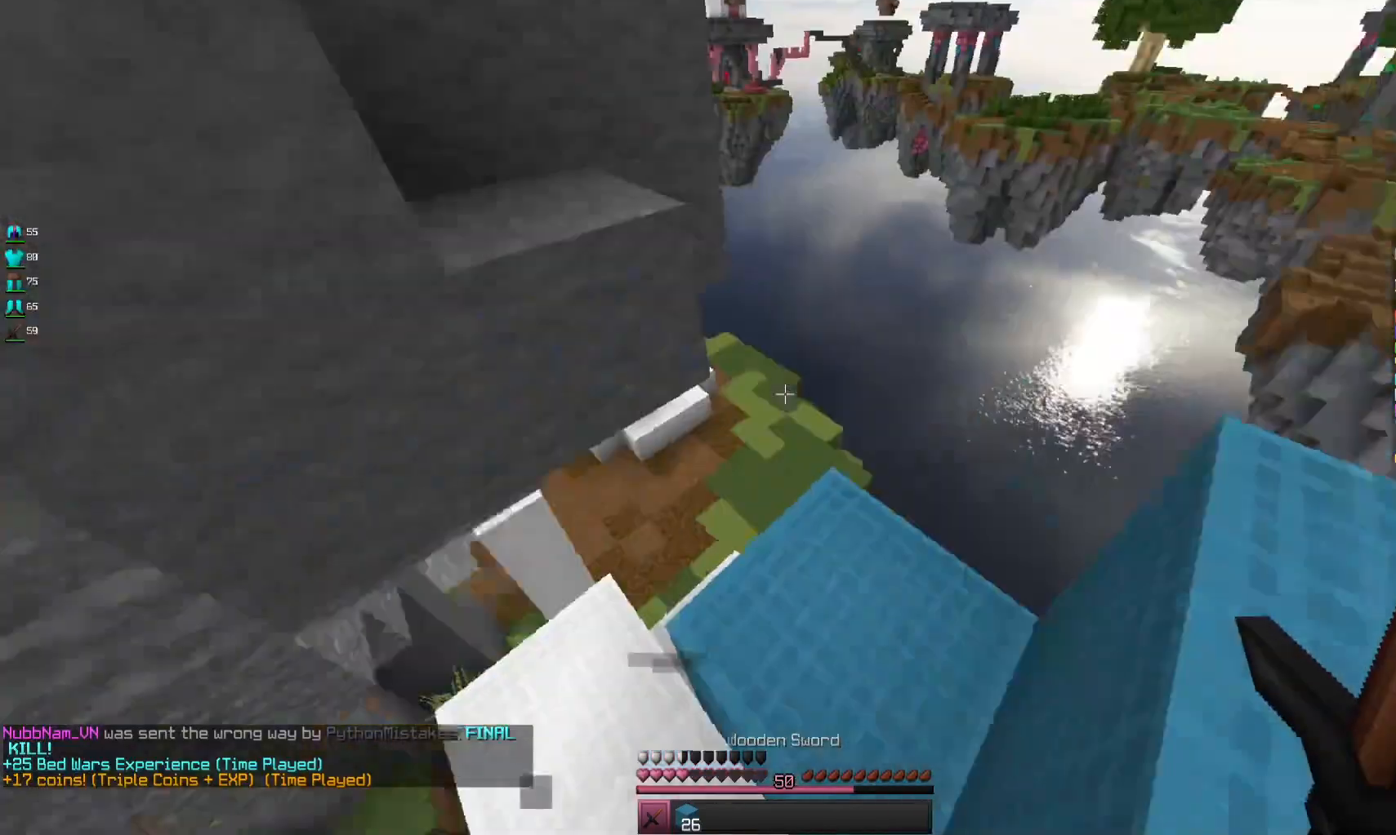
{"keys": ["space", "w"], "mouse": [], "events": [[400, "w", "down"], [500, "space", "down"]]}
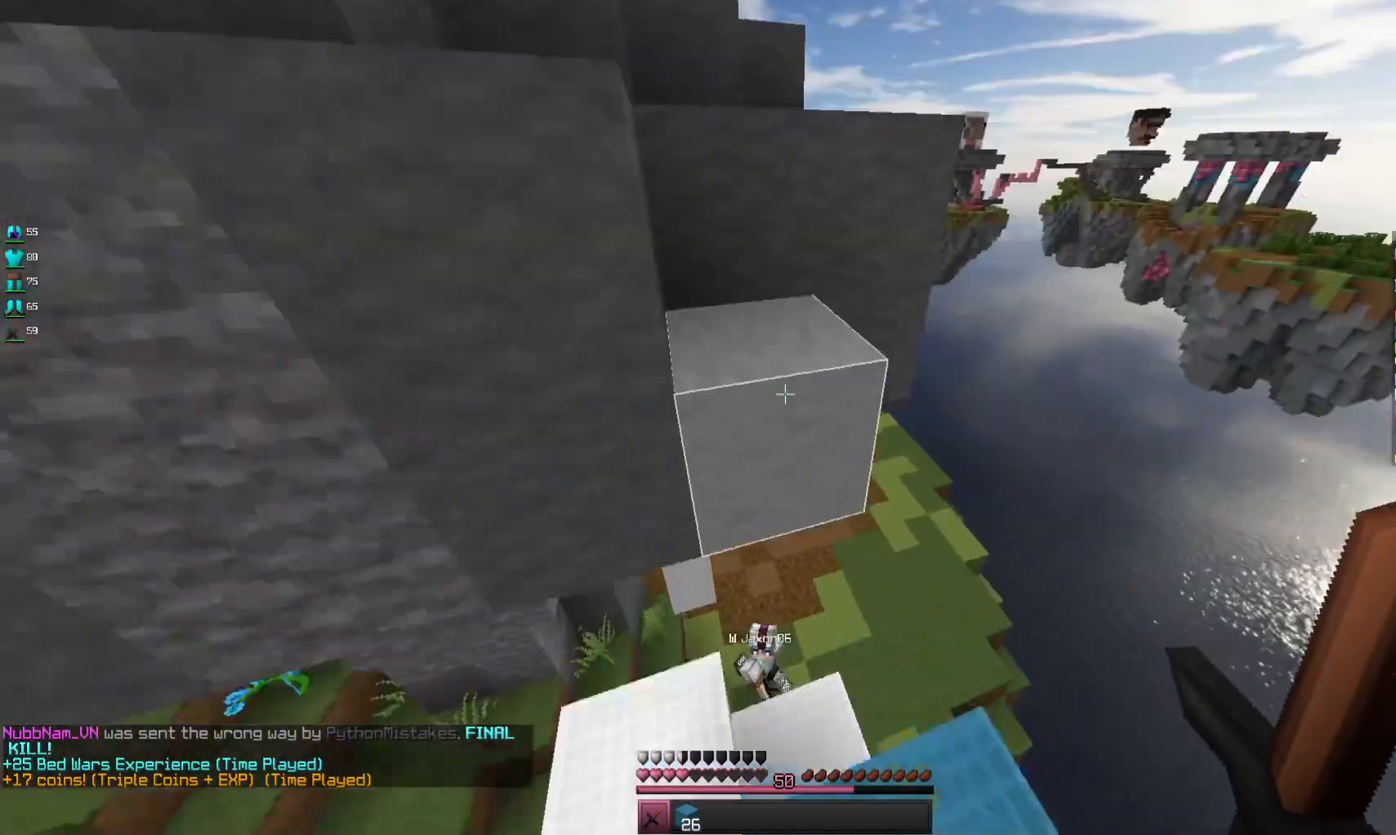
{"keys": ["a", "space", "w"], "mouse": [], "events": [[133, "d", "down"], [200, "space", "up"], [300, "a", "down"], [333, "d", "up"], [400, "space", "down"]]}
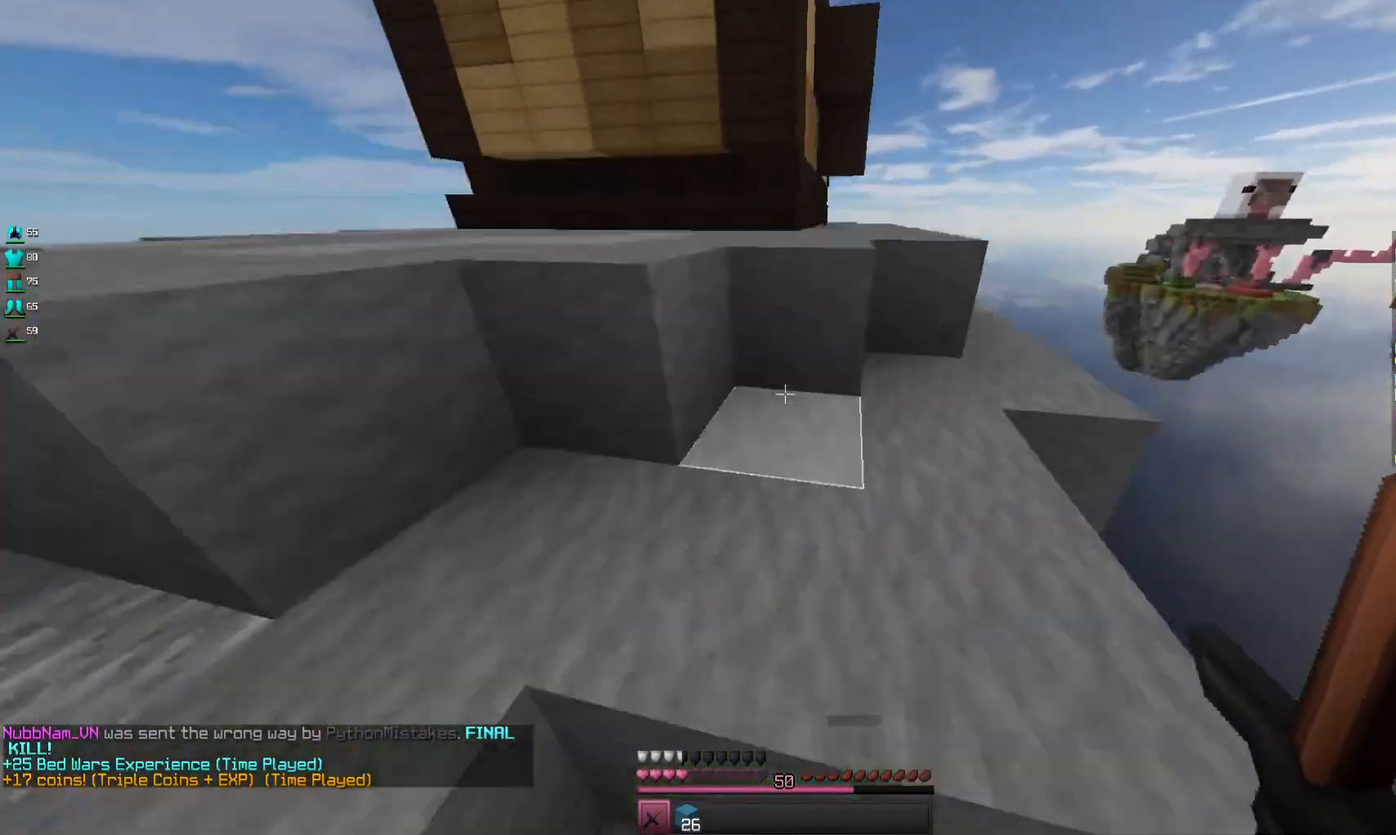
{"keys": ["space", "w"], "mouse": [], "events": [[100, "a", "up"], [100, "space", "up"], [133, "d", "down"], [300, "d", "up"], [500, "space", "down"]]}
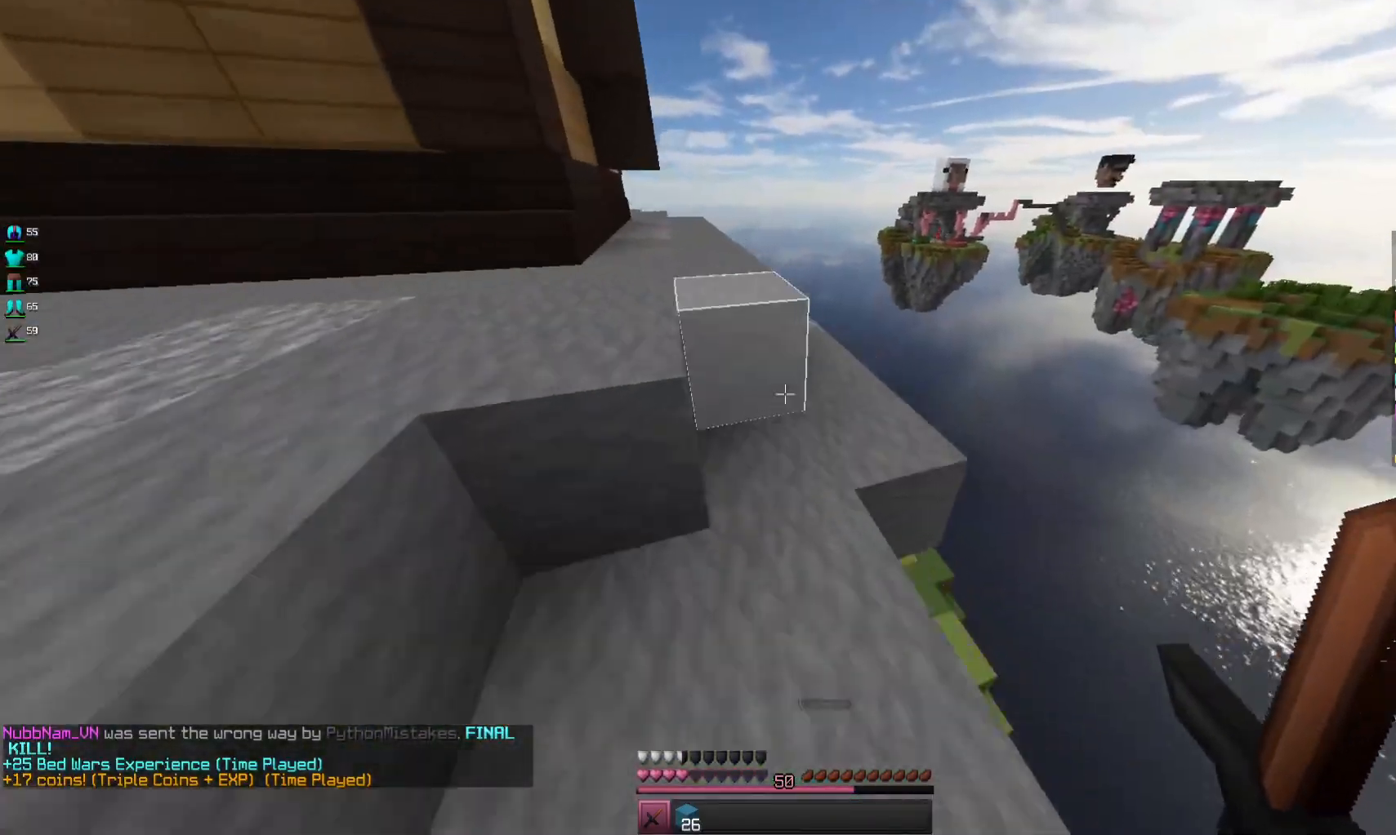
{"keys": ["a", "w"], "mouse": [], "events": [[100, "a", "down"], [200, "space", "up"], [367, "w", "up"], [433, "w", "down"]]}
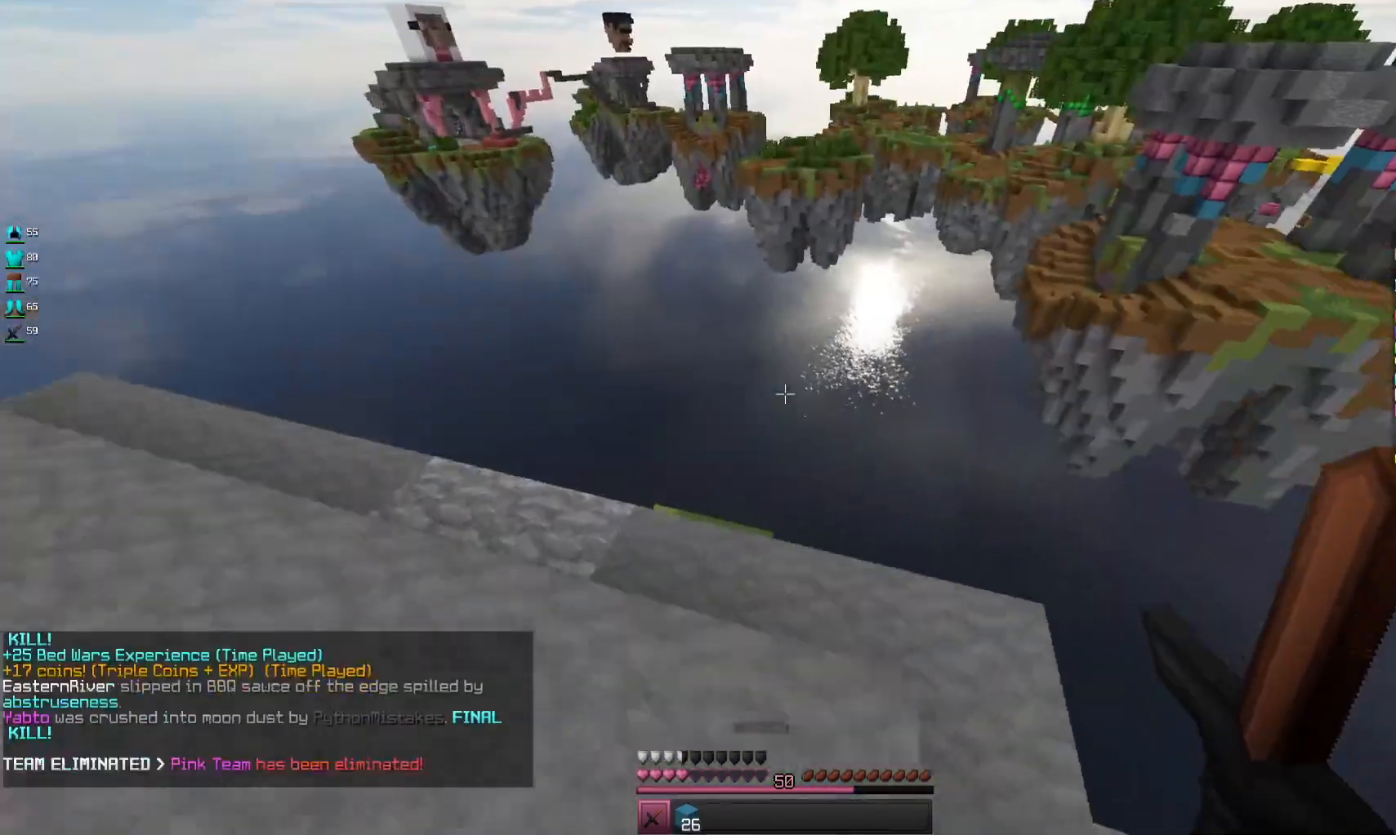
{"keys": ["a"], "mouse": [], "events": [[67, "a", "up"], [233, "w", "up"], [400, "a", "down"]]}
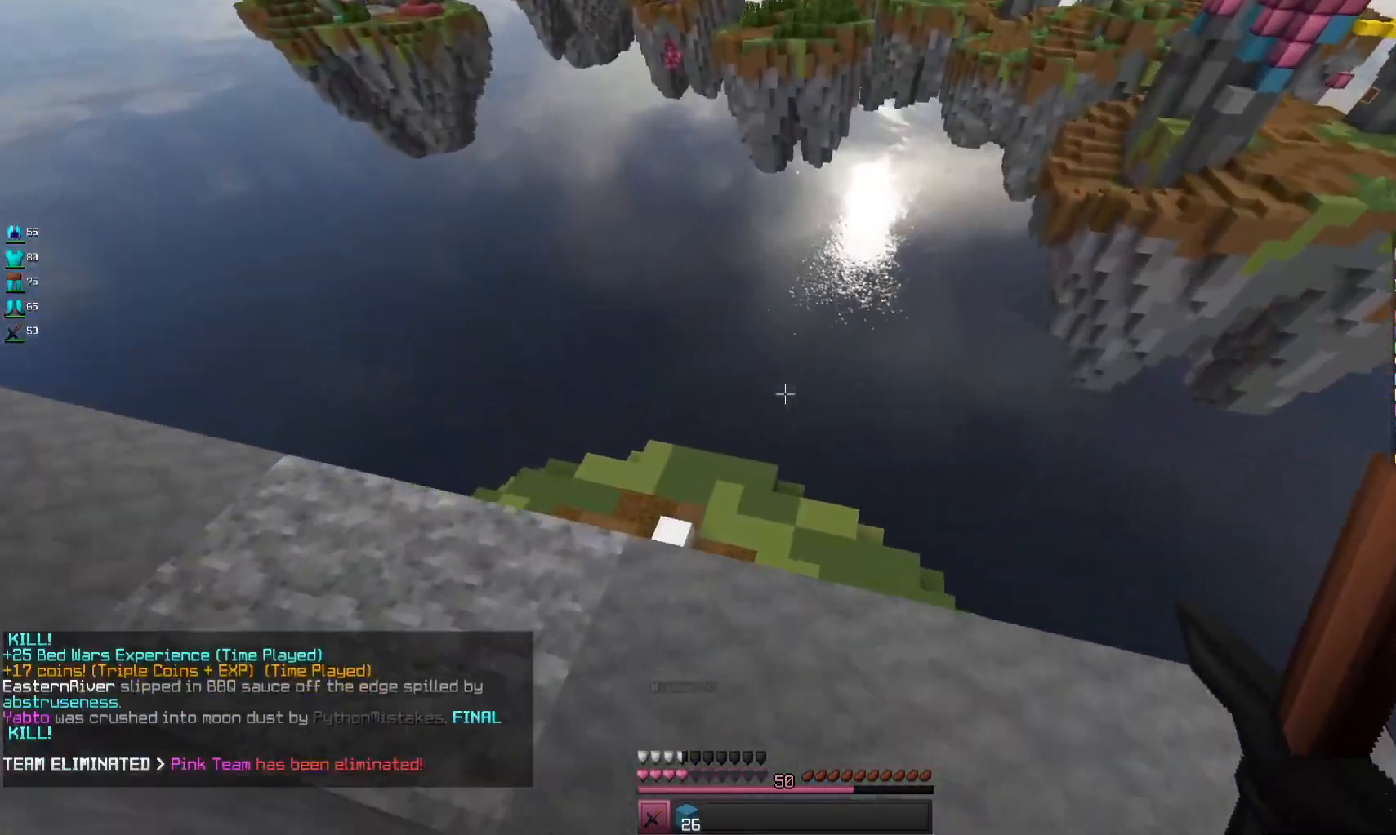
{"keys": [], "mouse": [], "events": [[367, "a", "up"]]}
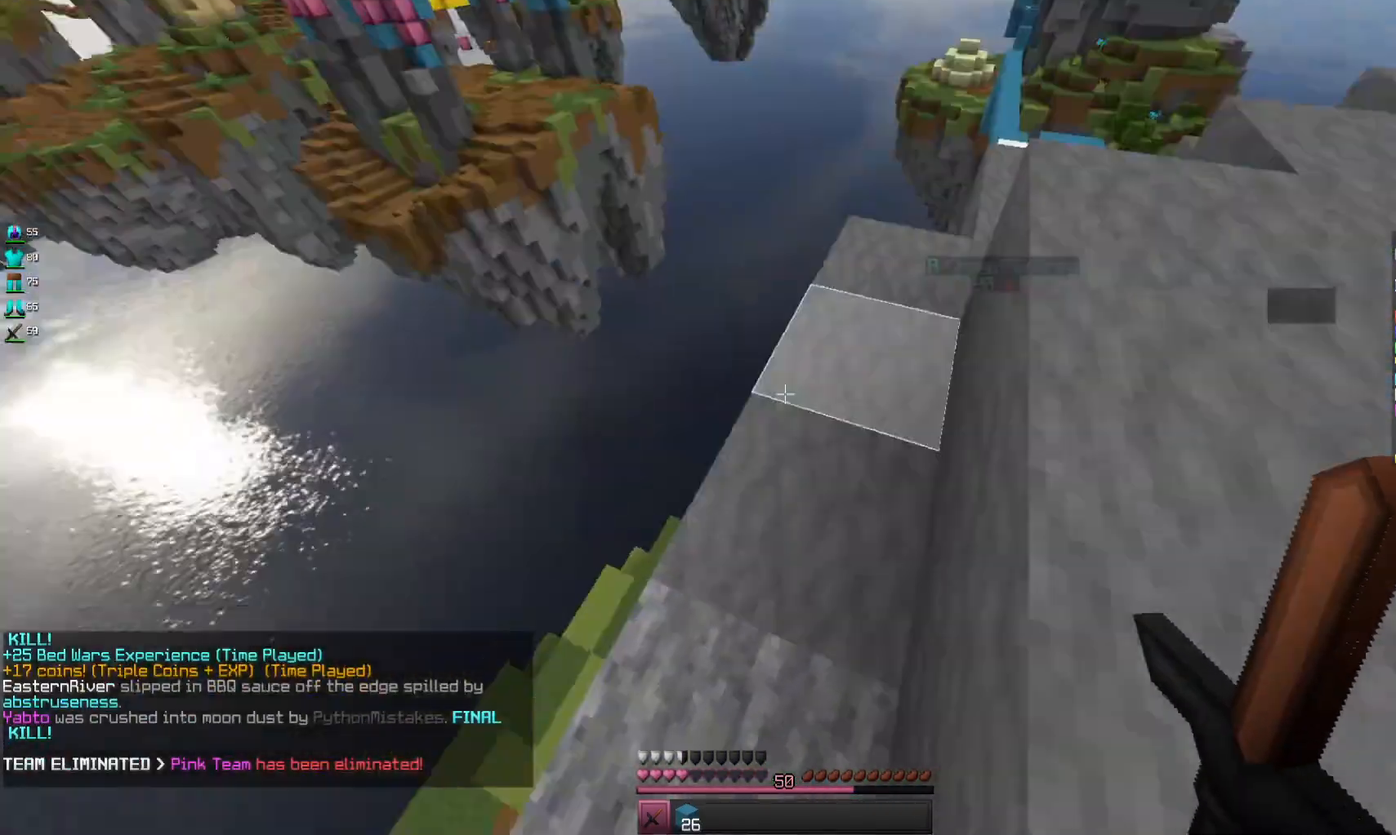
{"keys": ["w"], "mouse": [], "events": [[133, "w", "down"]]}
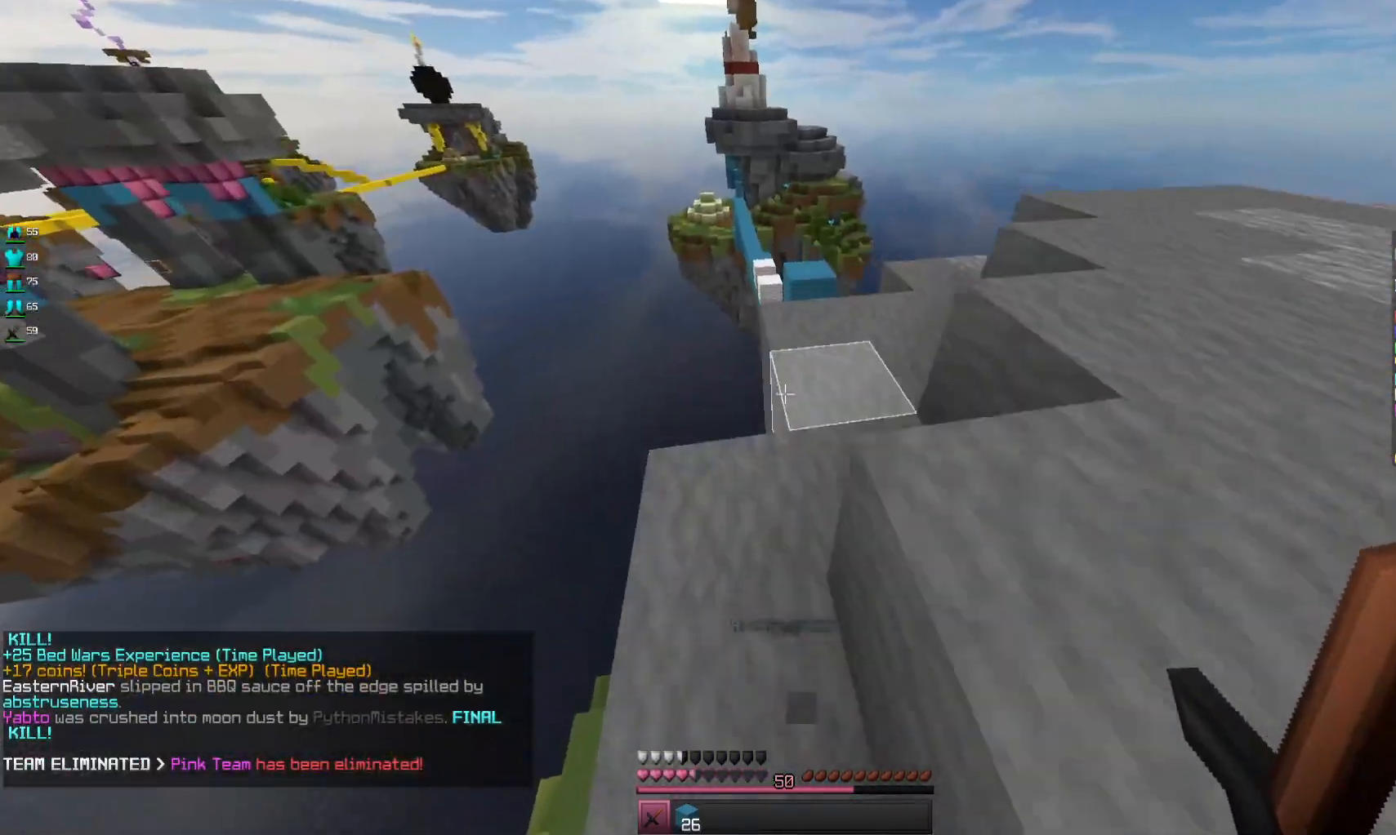
{"keys": ["w"], "mouse": [], "events": [[300, "d", "down"], [500, "d", "up"]]}
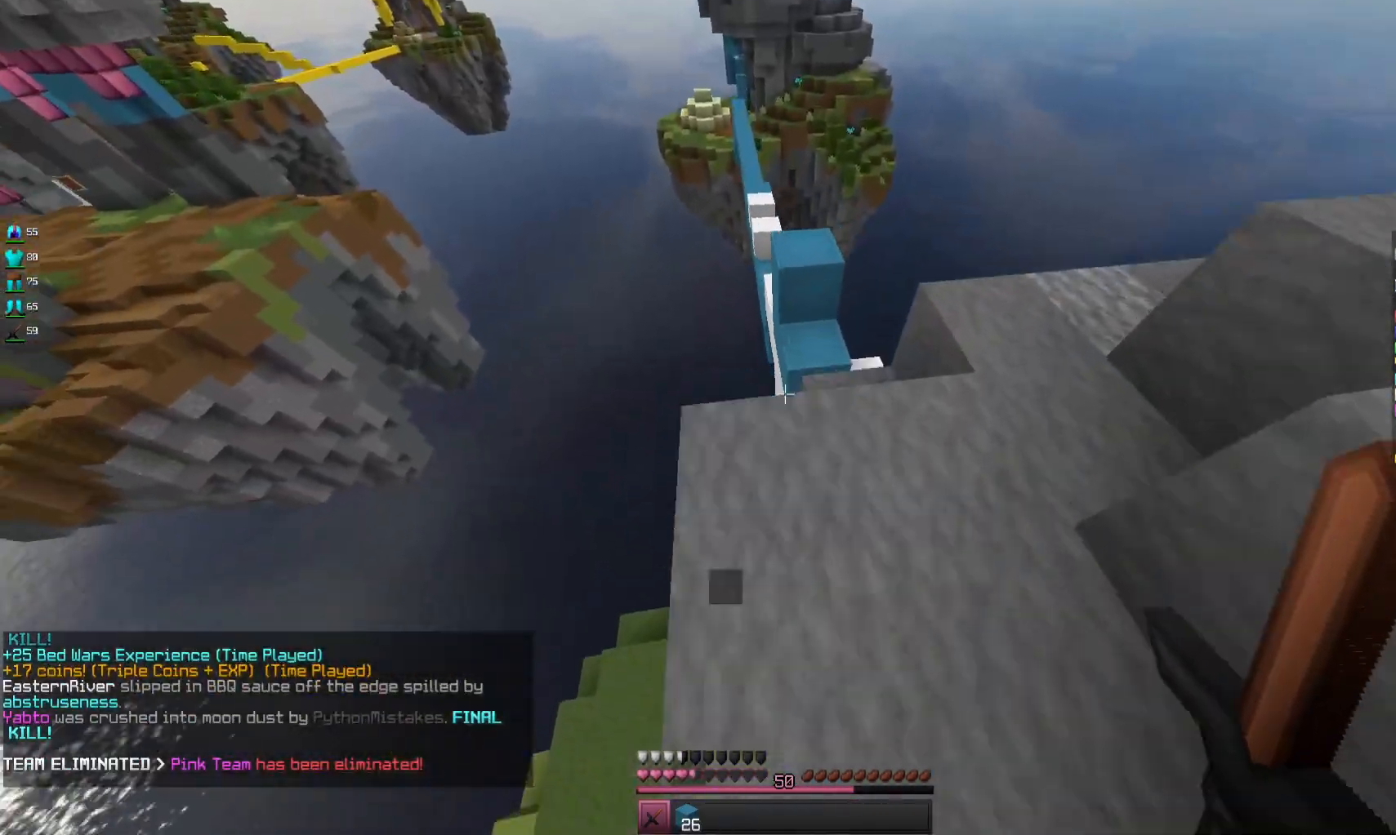
{"keys": ["d", "w"], "mouse": [], "events": [[200, "d", "down"]]}
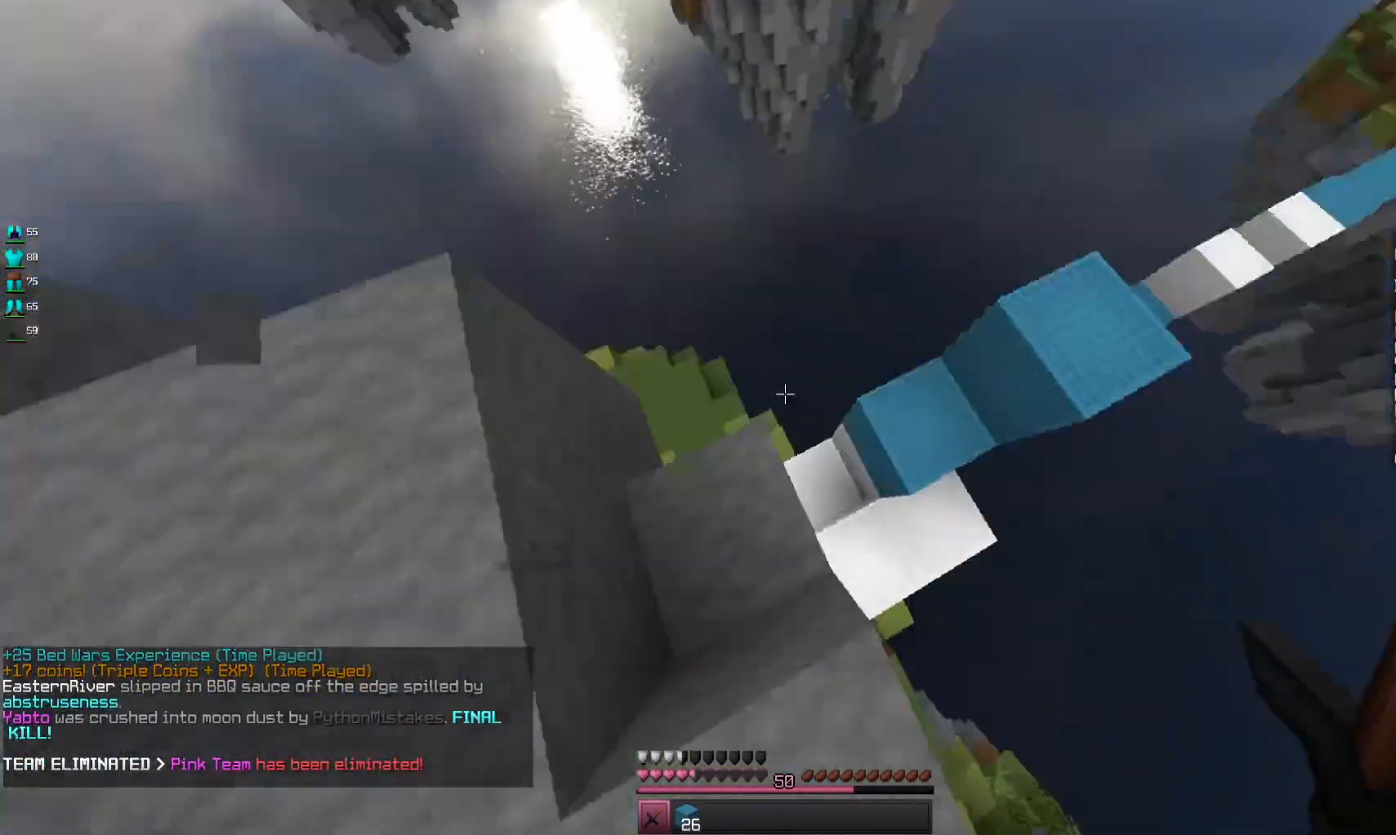
{"keys": ["a", "w"], "mouse": [], "events": [[67, "a", "down"], [67, "d", "up"], [267, "a", "up"], [500, "a", "down"]]}
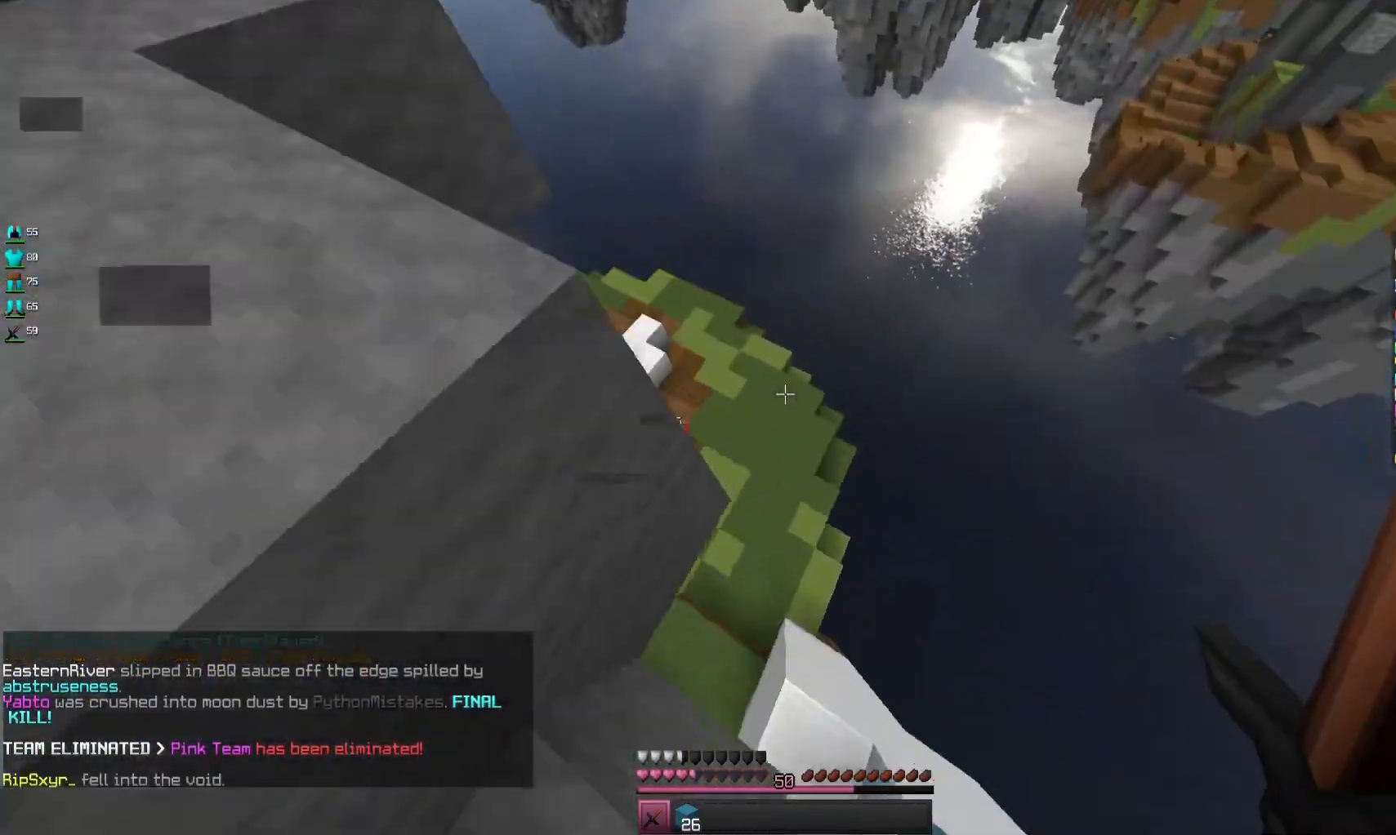
{"keys": ["a", "w"], "mouse": [], "events": [[233, "a", "up"], [333, "a", "down"]]}
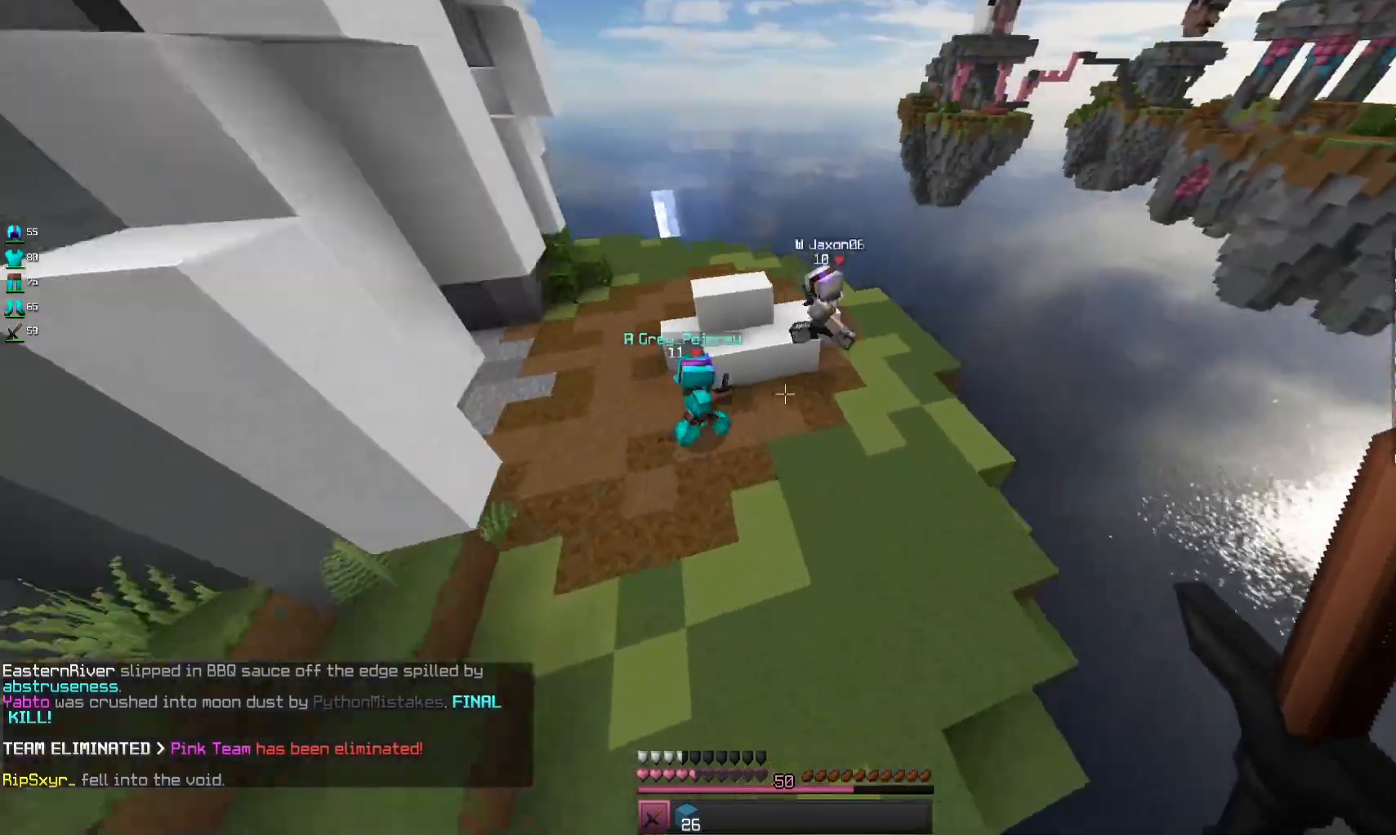
{"keys": ["w"], "mouse": [], "events": [[133, "a", "up"]]}
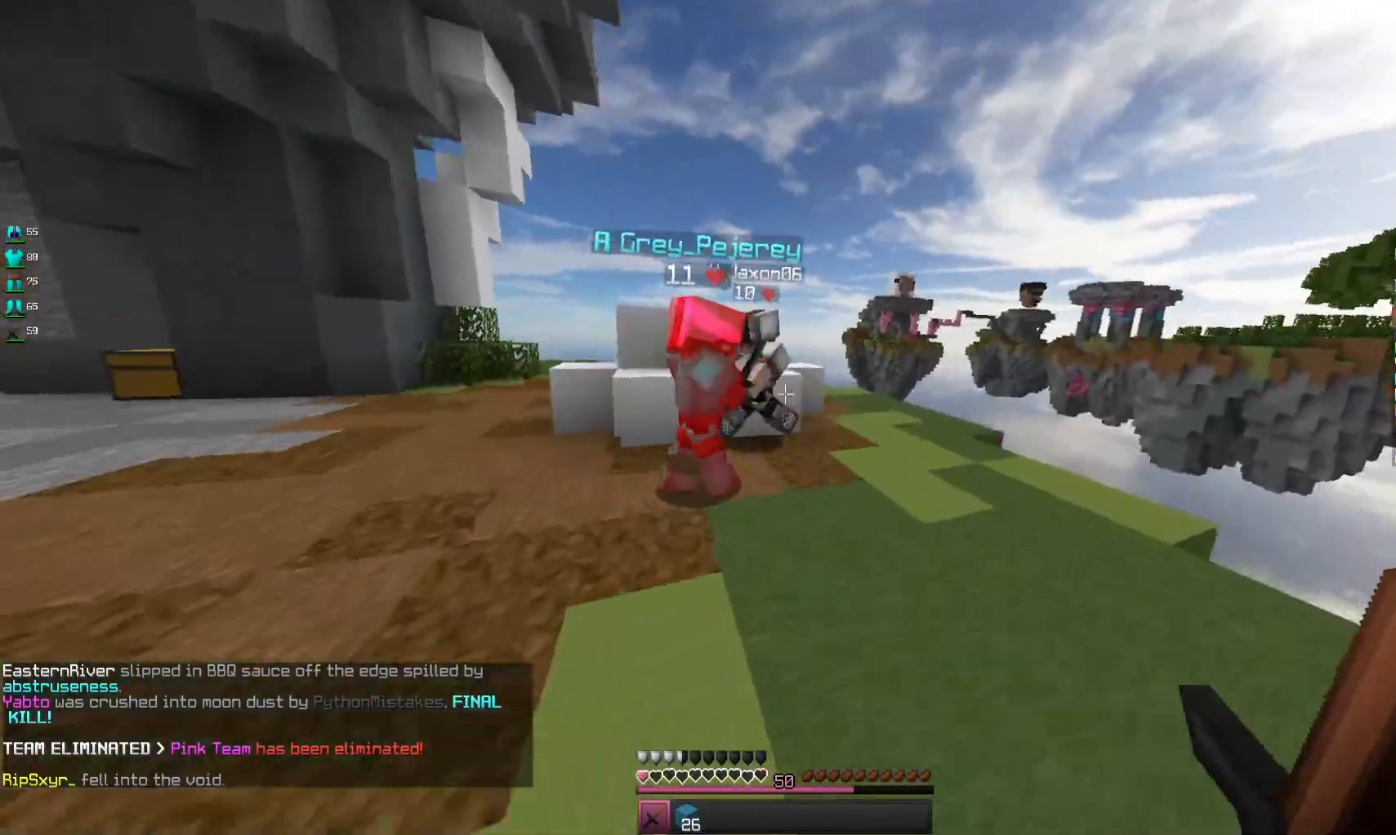
{"keys": ["a", "w"], "mouse": ["left"], "events": [[200, "a", "down"], [467, "mouse_left", "down"]]}
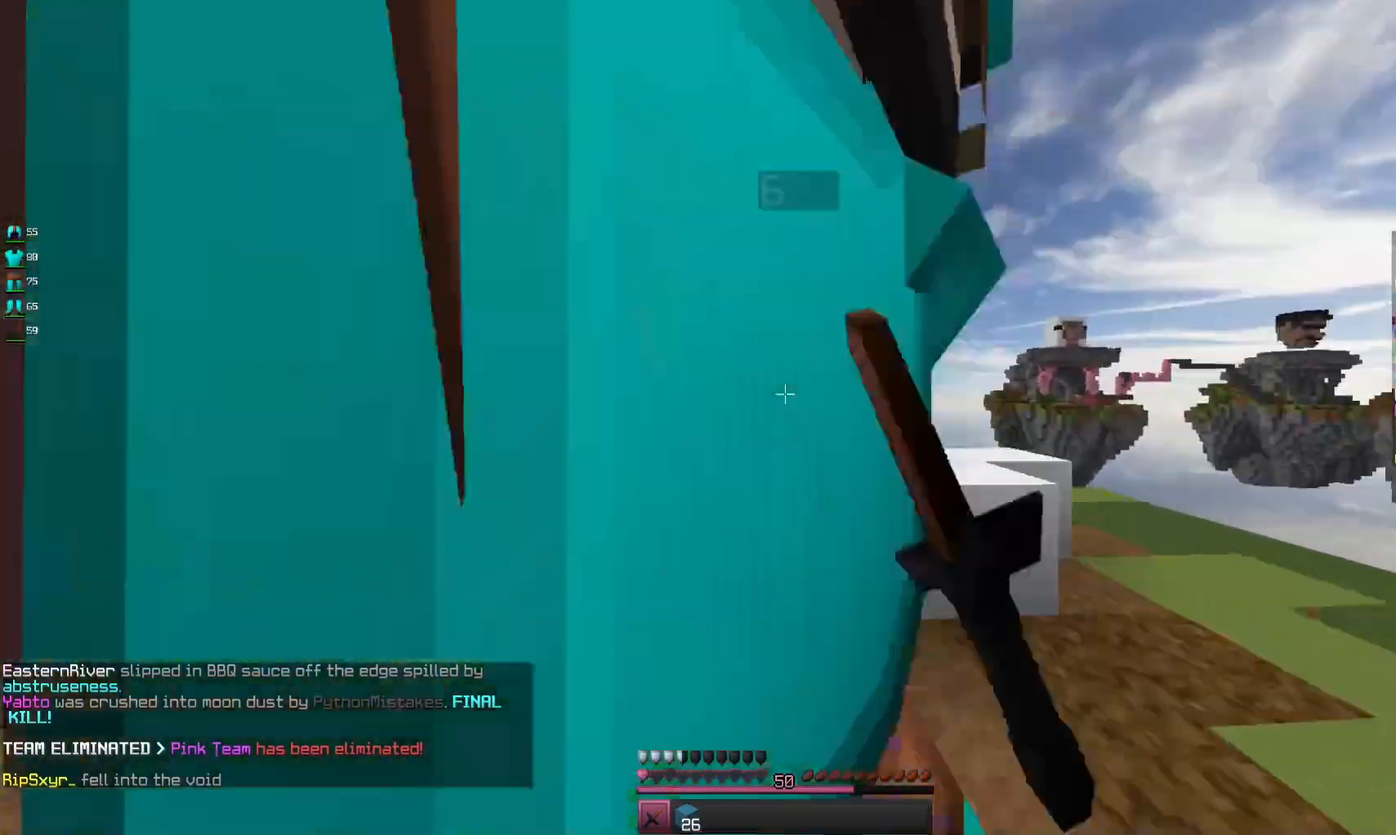
{"keys": ["a", "w"], "mouse": ["left"], "events": []}
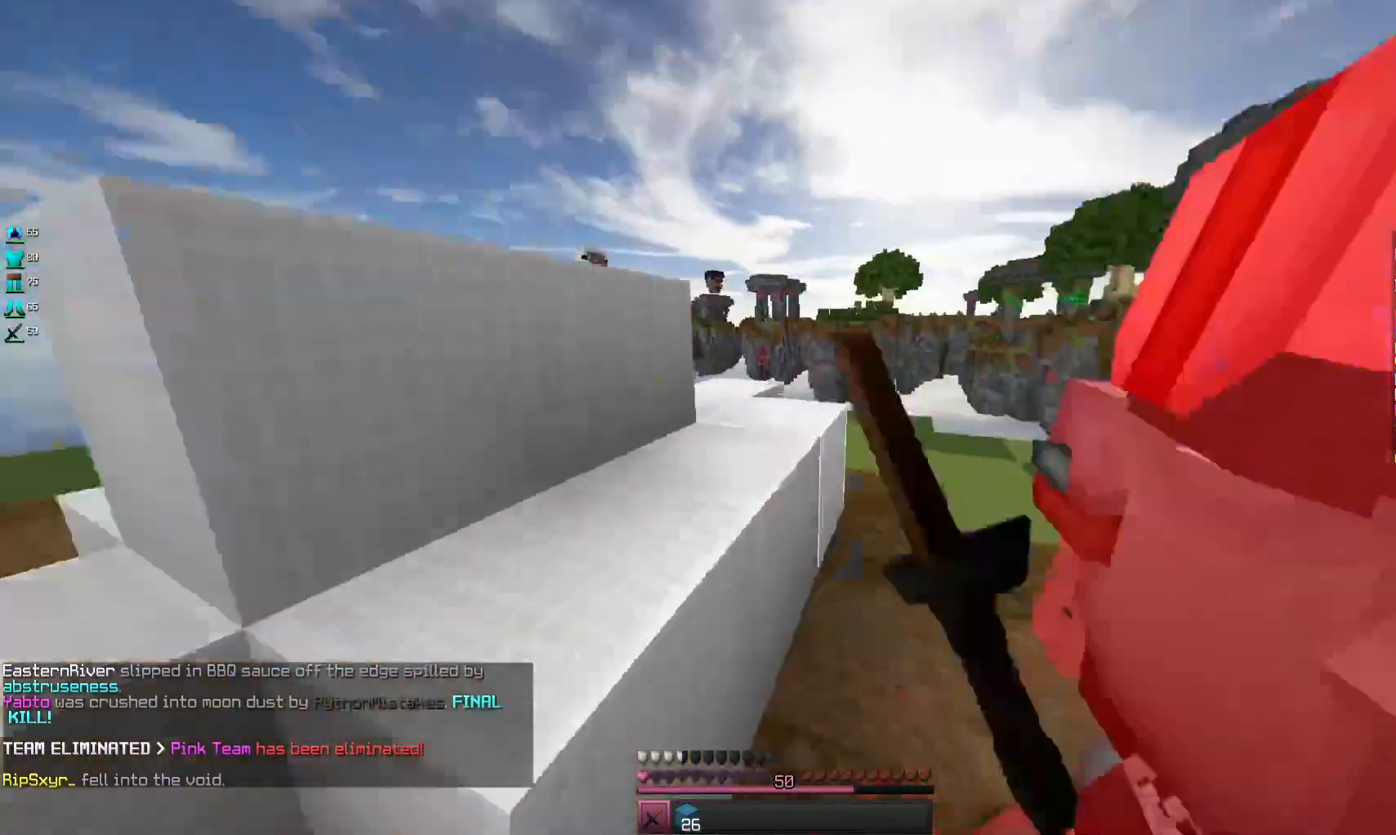
{"keys": ["s"], "mouse": ["left"], "events": [[133, "w", "up"], [200, "a", "up"], [400, "s", "down"]]}
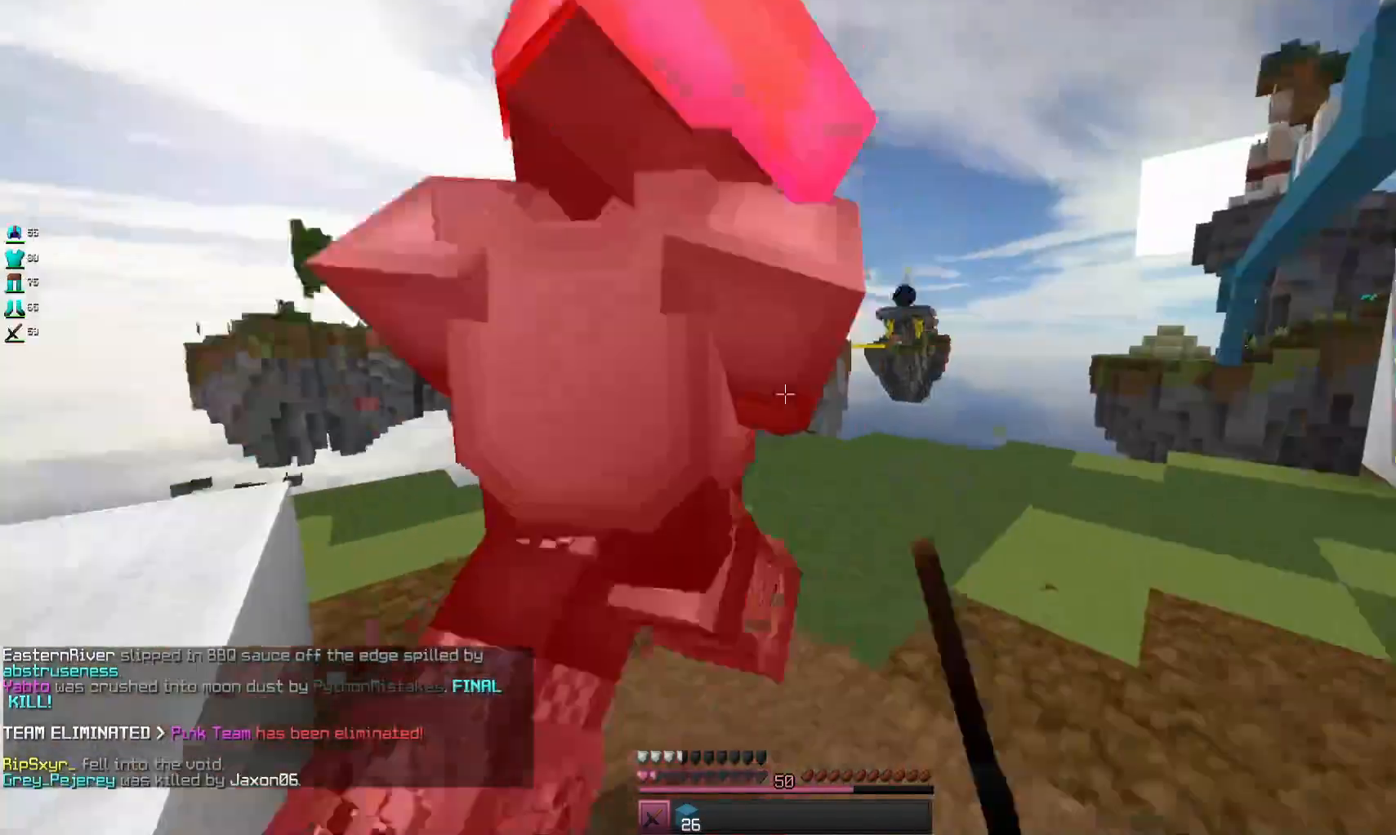
{"keys": ["a", "s"], "mouse": [], "events": [[367, "a", "down"], [500, "mouse_left", "up"]]}
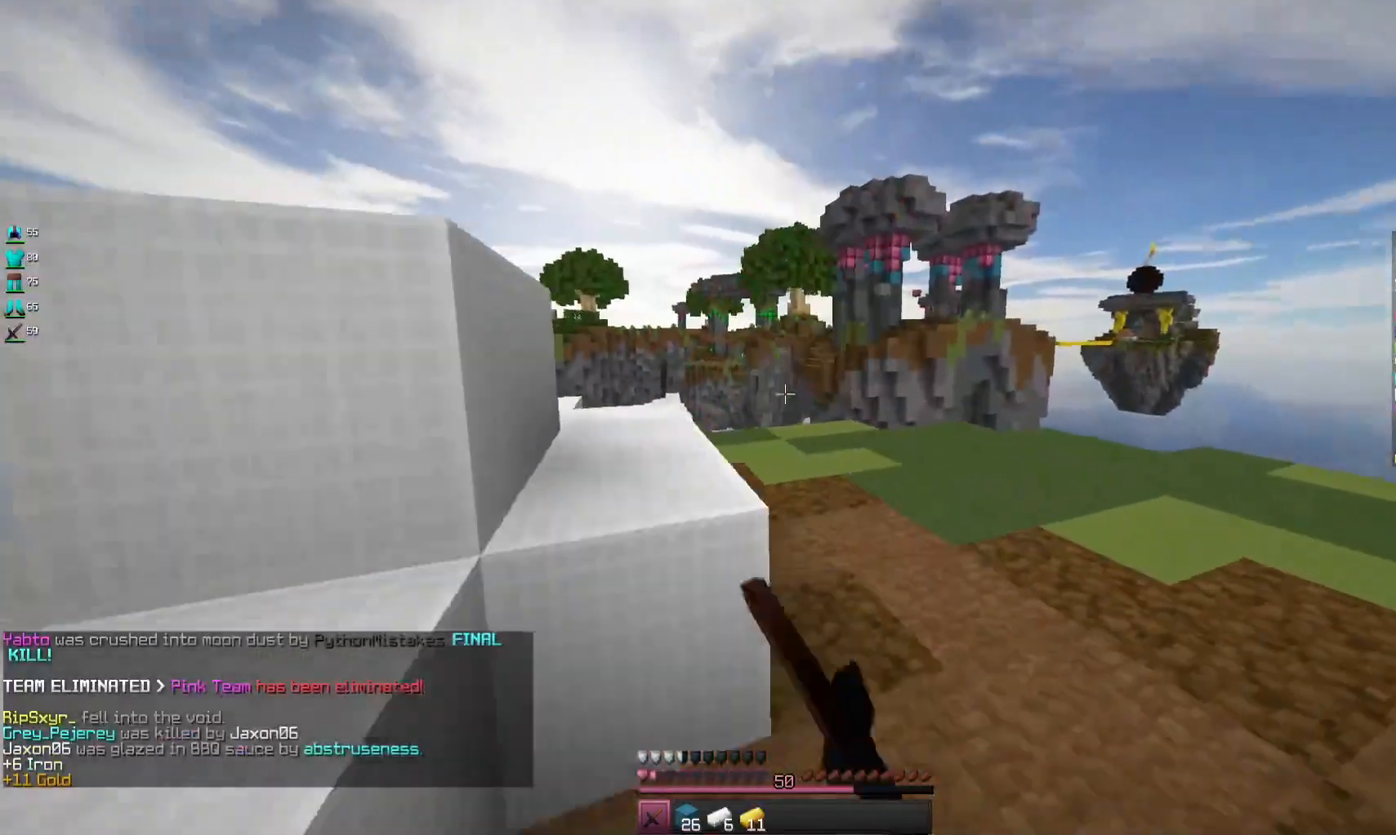
{"keys": ["a", "w"], "mouse": [], "events": [[267, "s", "up"], [367, "w", "down"]]}
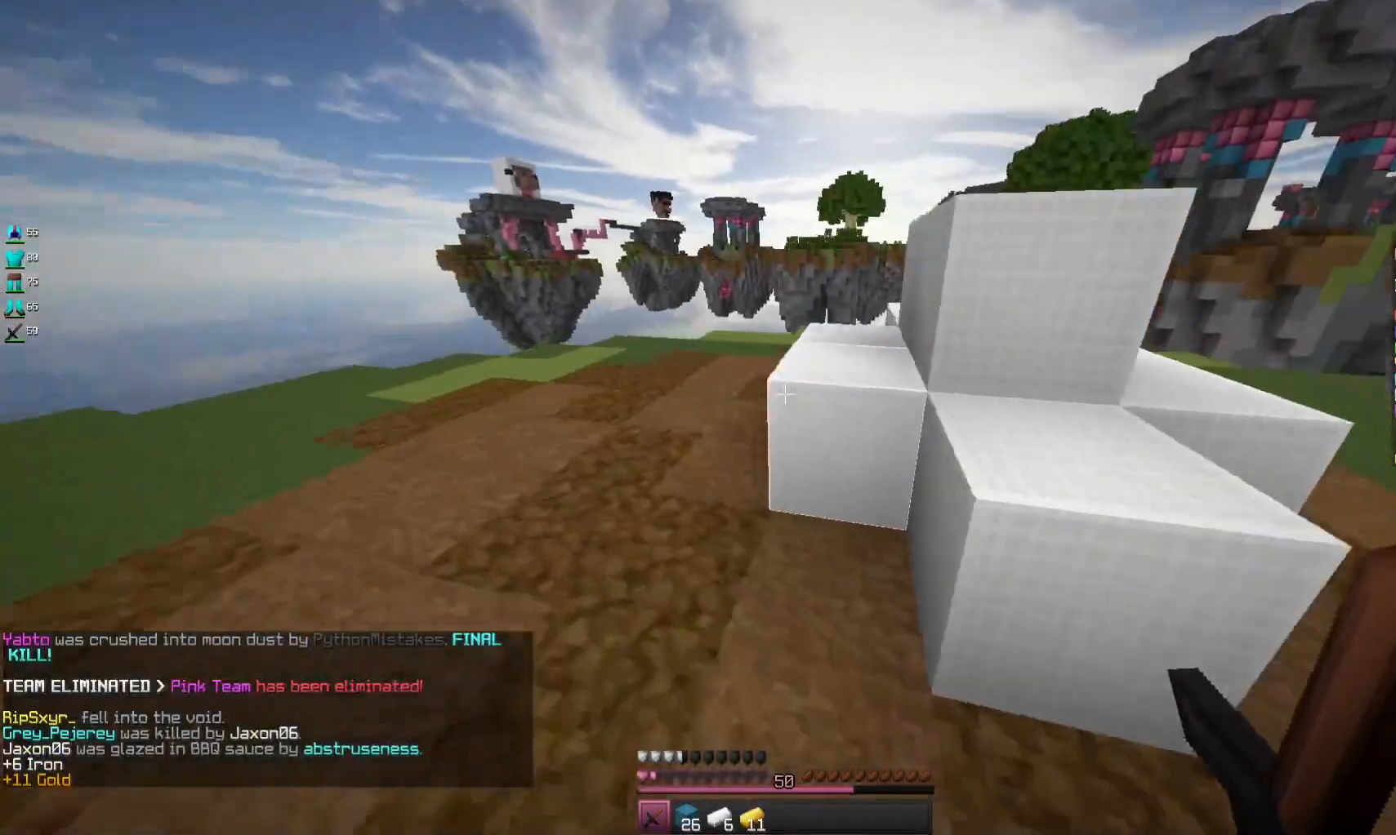
{"keys": ["a"], "mouse": ["left"], "events": [[200, "mouse_left", "down"], [300, "w", "up"]]}
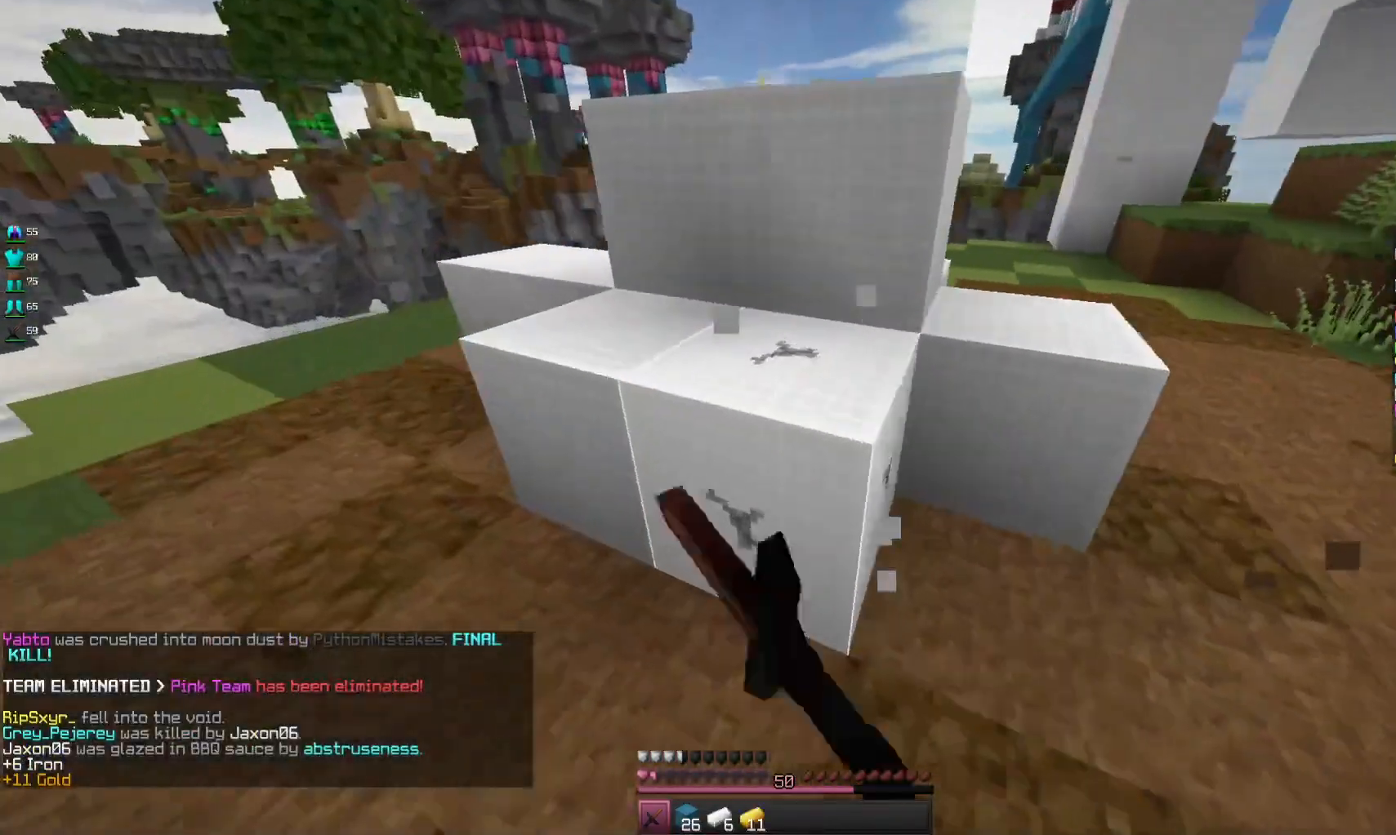
{"keys": ["s"], "mouse": ["left"], "events": [[33, "a", "up"], [233, "s", "down"]]}
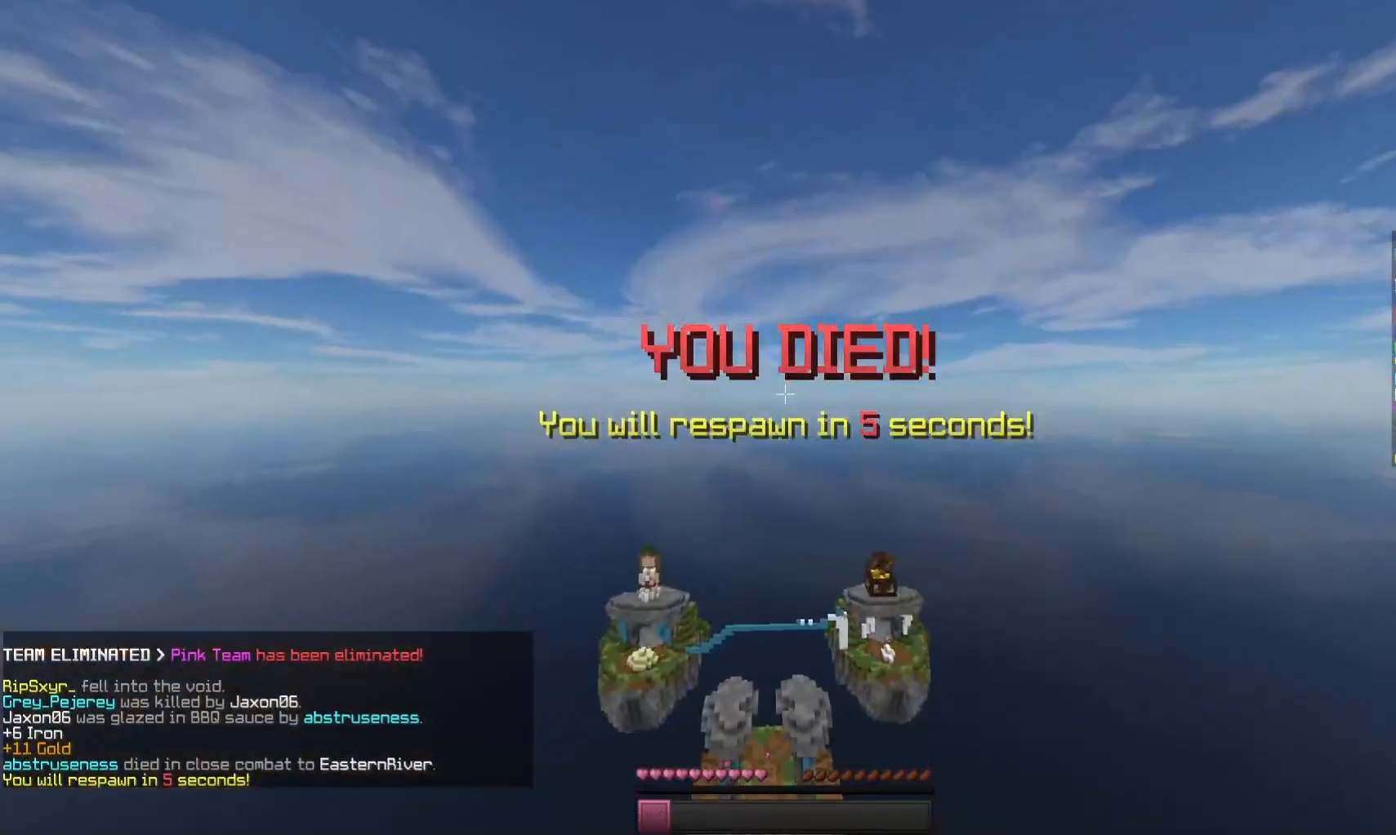
{"keys": [], "mouse": [], "events": [[133, "s", "up"], [167, "mouse_left", "up"]]}
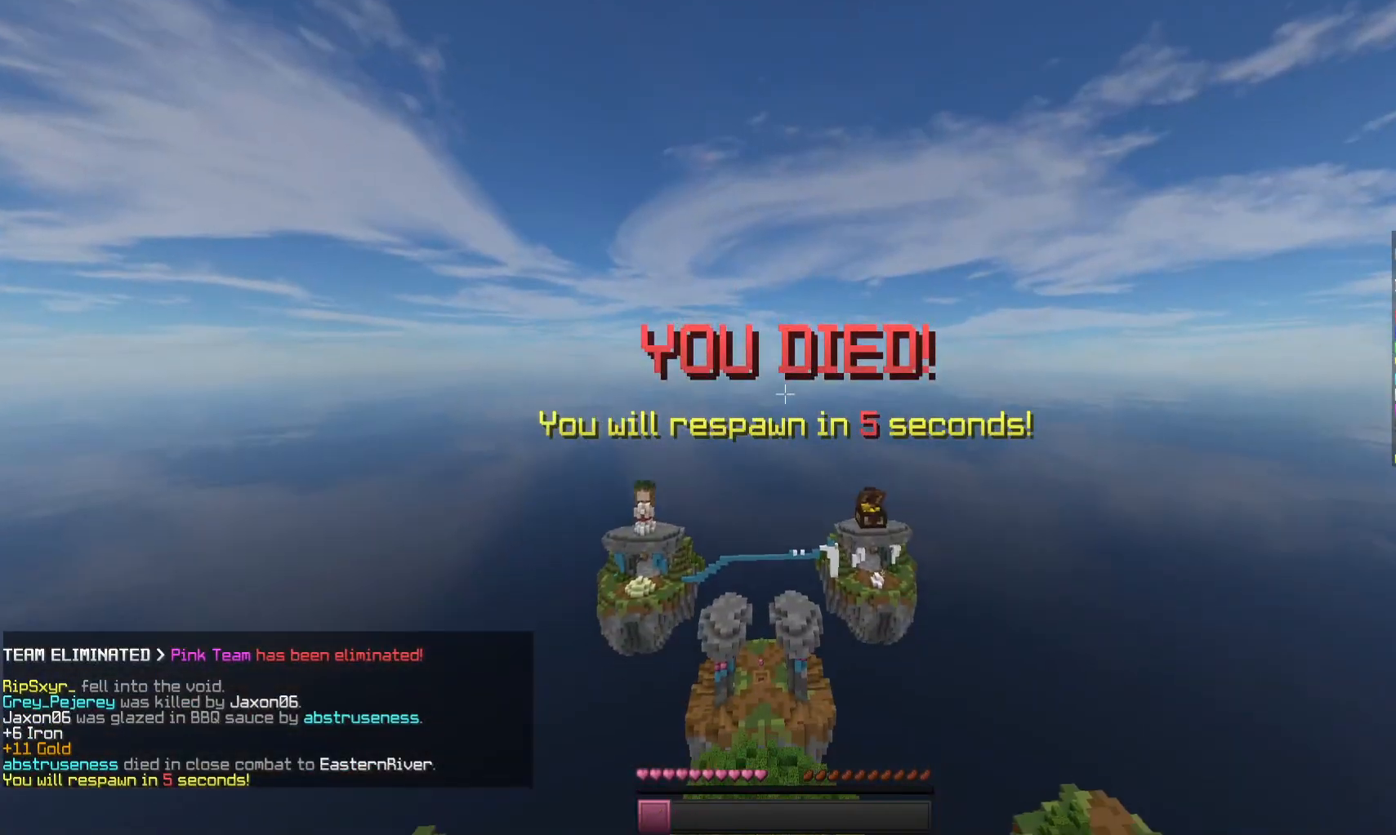
{"keys": [], "mouse": [], "events": []}
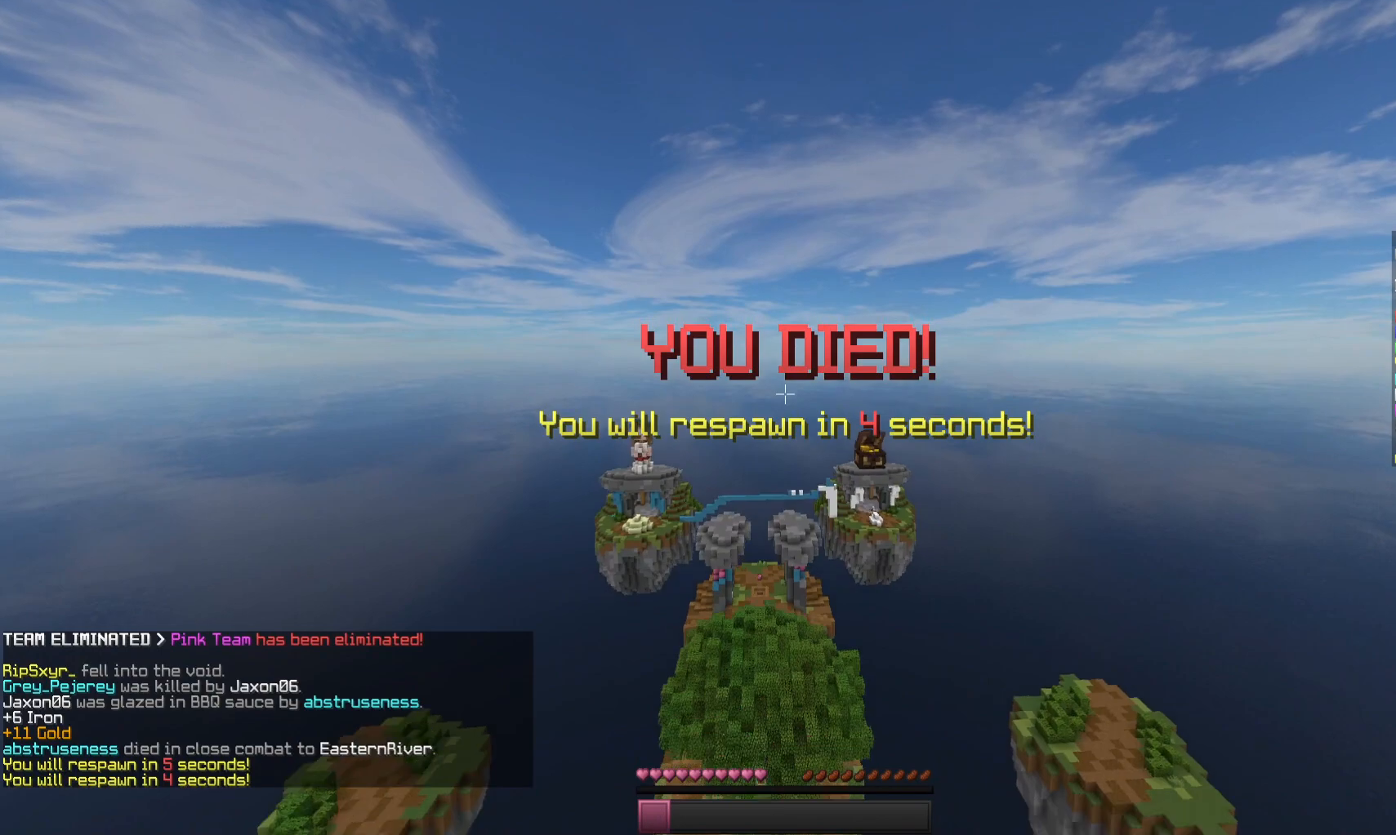
{"keys": [], "mouse": [], "events": []}
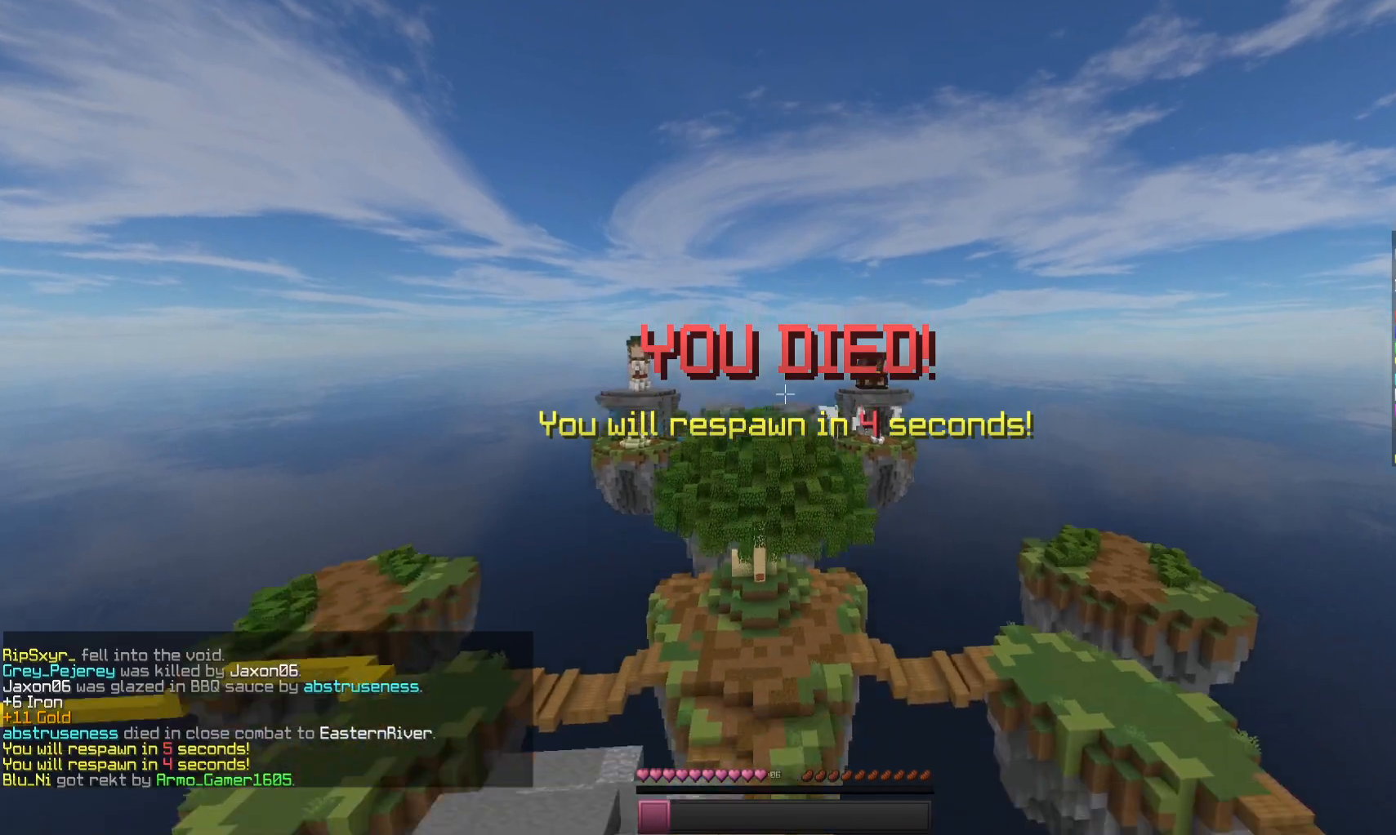
{"keys": [], "mouse": [], "events": []}
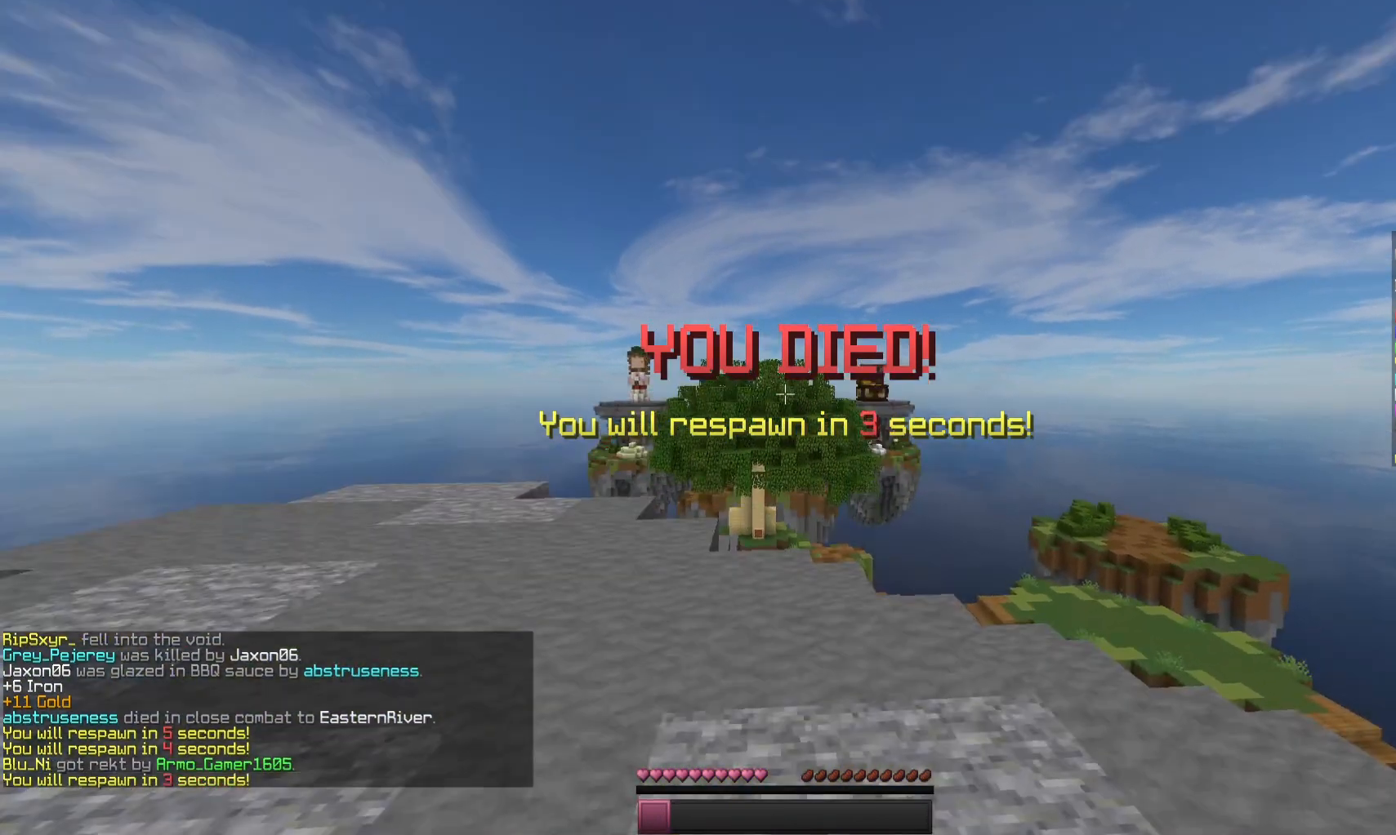
{"keys": [], "mouse": [], "events": []}